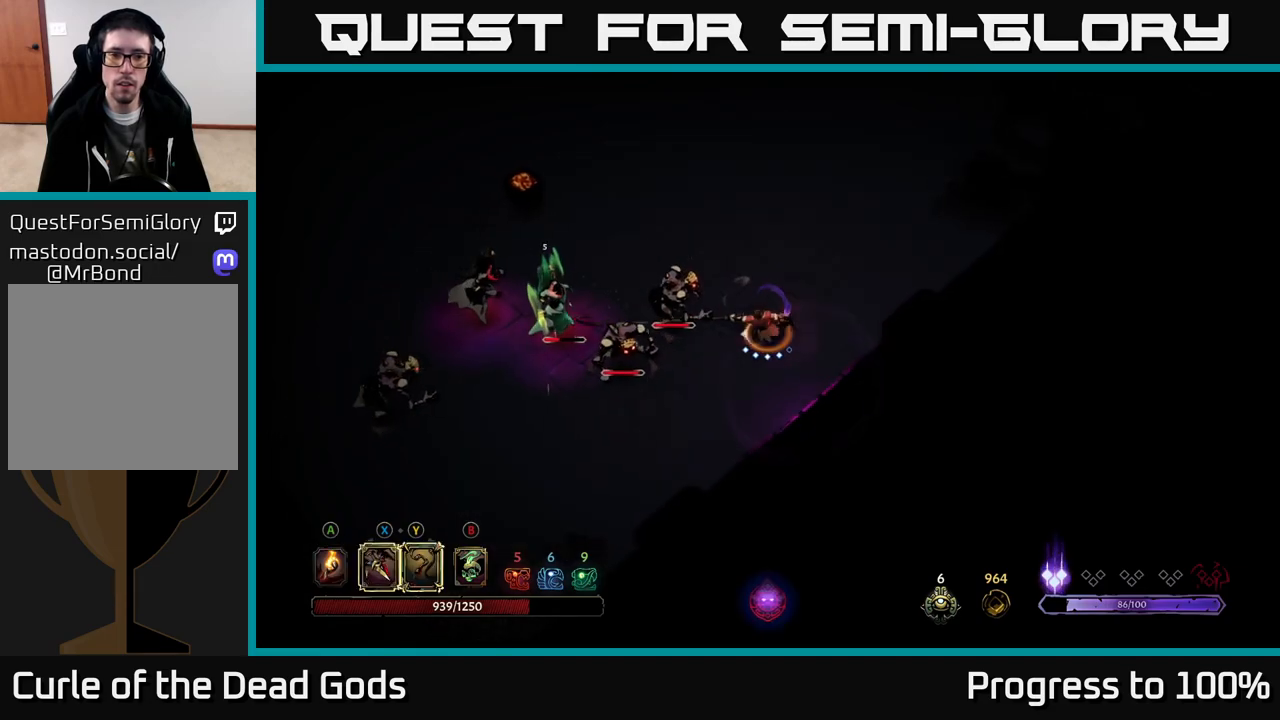
Gameplay with a controller (Xbox layout); each line is a JSON object with the inputs held at the frame after it. "events" lists button and stick changes between this image and that frame as [ms after this image, input, new state], when the widget could be followed in between. Not read: L3.
{"buttons": [], "left_stick": "left", "right_stick": "center", "events": [[67, "left_stick", "center"], [183, "left_stick", "left"], [383, "A", "down"], [433, "A", "up"]]}
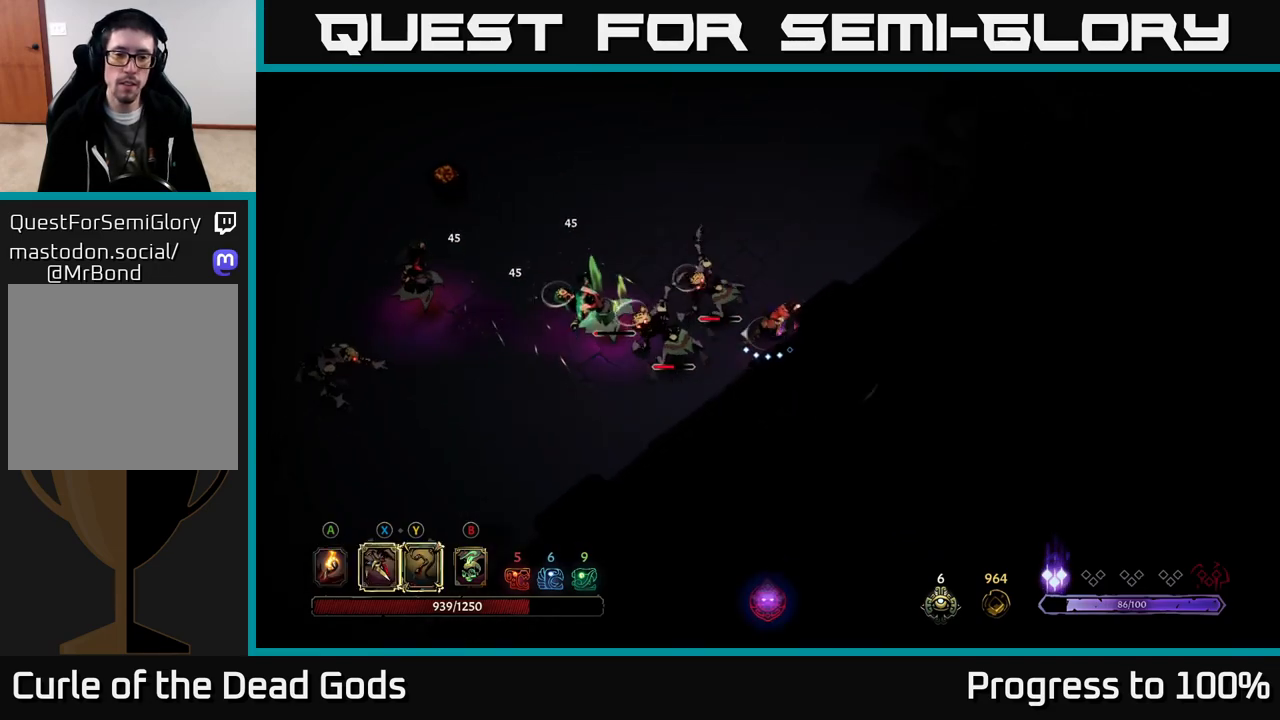
{"buttons": [], "left_stick": "left", "right_stick": "center", "events": [[17, "A", "down"], [67, "A", "up"], [150, "A", "down"], [200, "A", "up"], [283, "A", "down"], [333, "A", "up"], [400, "A", "down"], [467, "A", "up"]]}
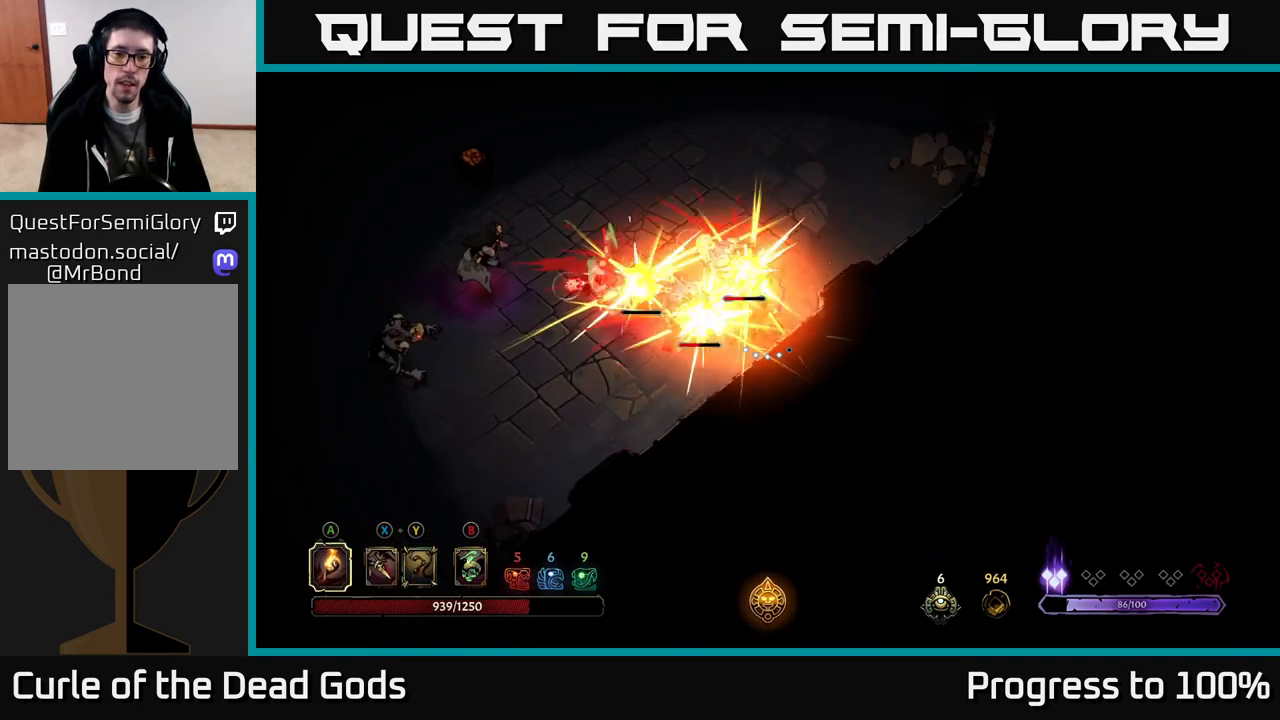
{"buttons": [], "left_stick": "left", "right_stick": "center", "events": [[67, "A", "down"], [83, "A", "up"], [250, "A", "down"], [317, "A", "up"], [417, "A", "down"], [500, "A", "up"]]}
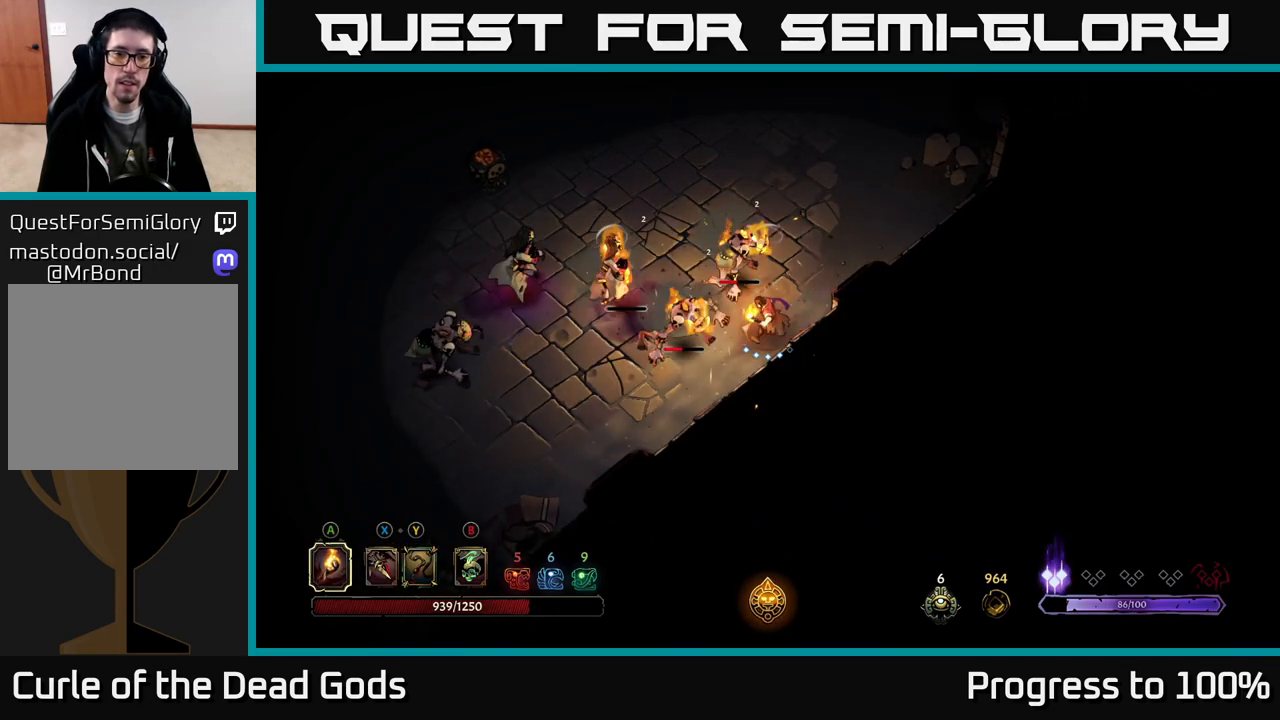
{"buttons": [], "left_stick": "left", "right_stick": "center", "events": [[83, "A", "down"], [167, "A", "up"], [250, "A", "down"], [317, "A", "up"]]}
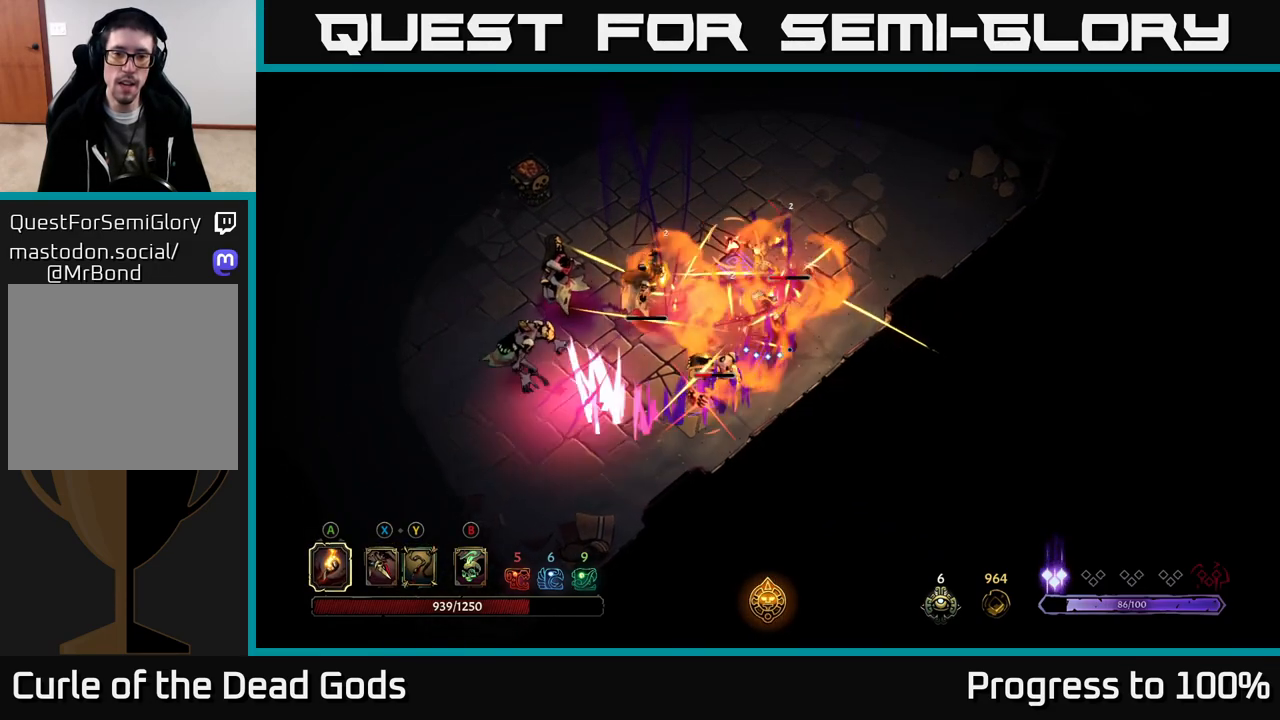
{"buttons": [], "left_stick": "up-right", "right_stick": "center", "events": [[483, "left_stick", "up-right"]]}
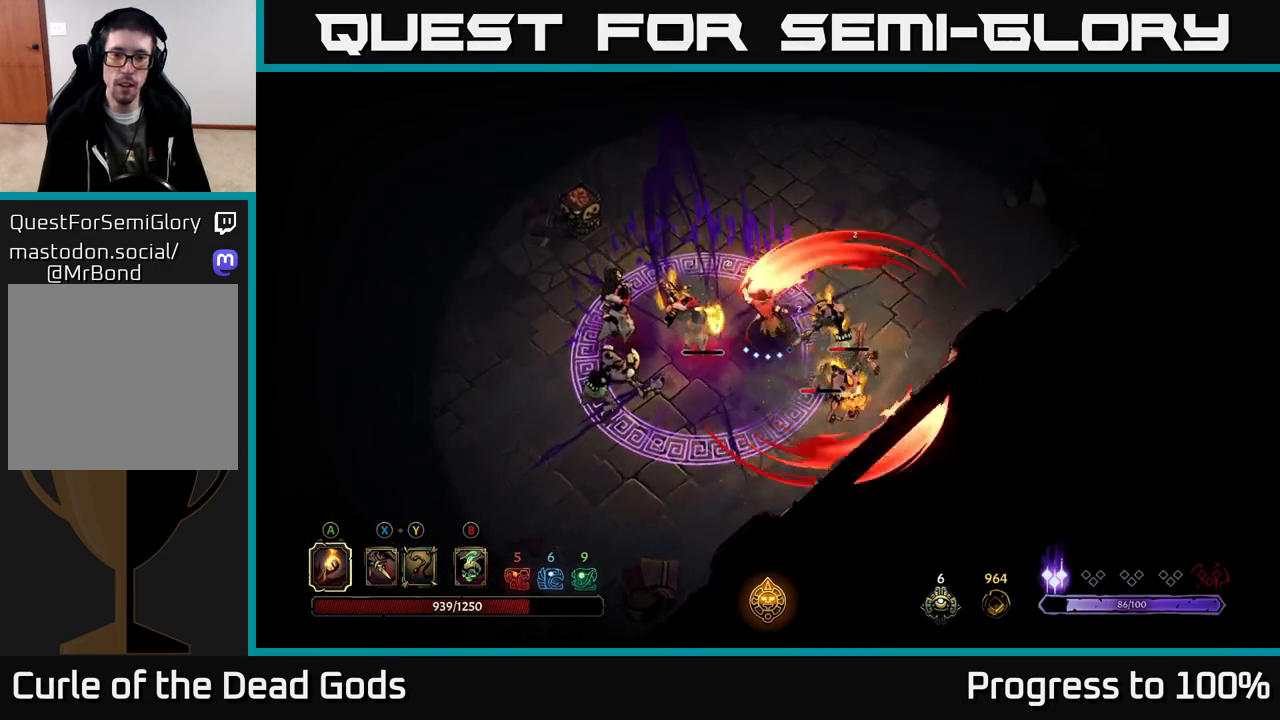
{"buttons": [], "left_stick": "left", "right_stick": "center", "events": [[50, "R2", "down"], [383, "R2", "up"], [483, "left_stick", "left"]]}
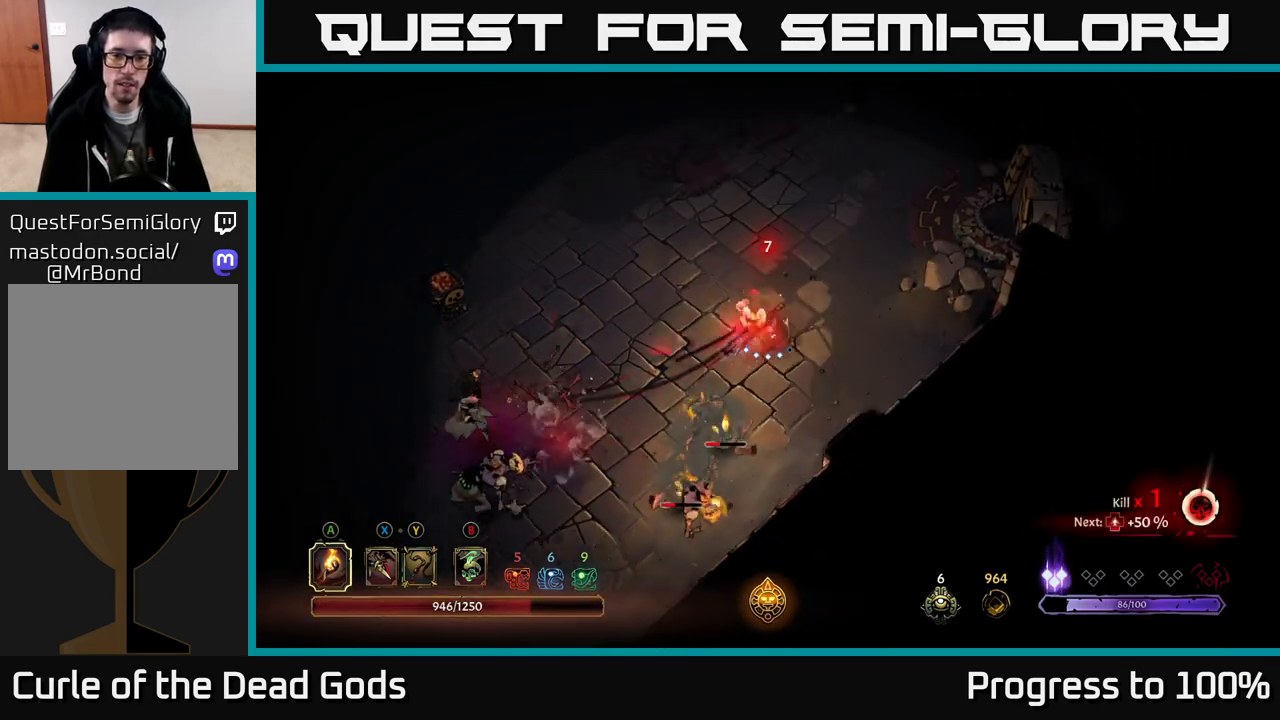
{"buttons": [], "left_stick": "down", "right_stick": "center", "events": [[33, "left_stick", "down-left"], [500, "left_stick", "down"]]}
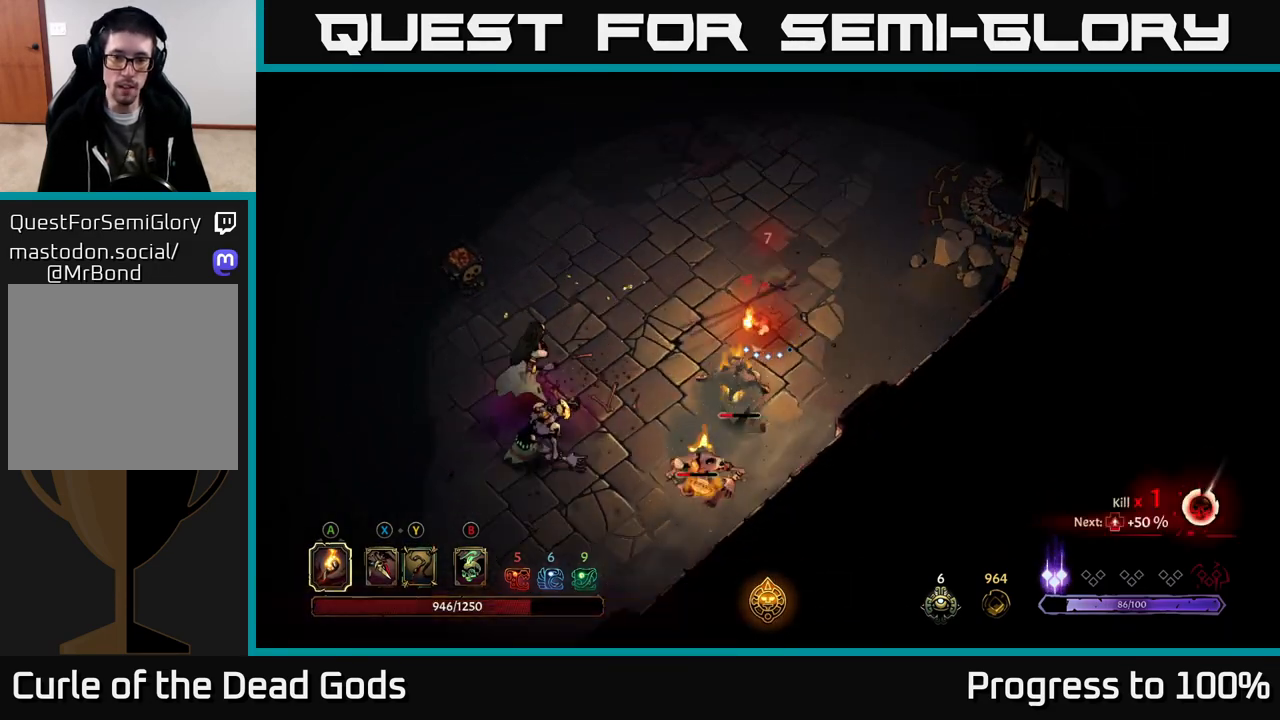
{"buttons": ["Y"], "left_stick": "down", "right_stick": "center", "events": [[117, "Y", "down"]]}
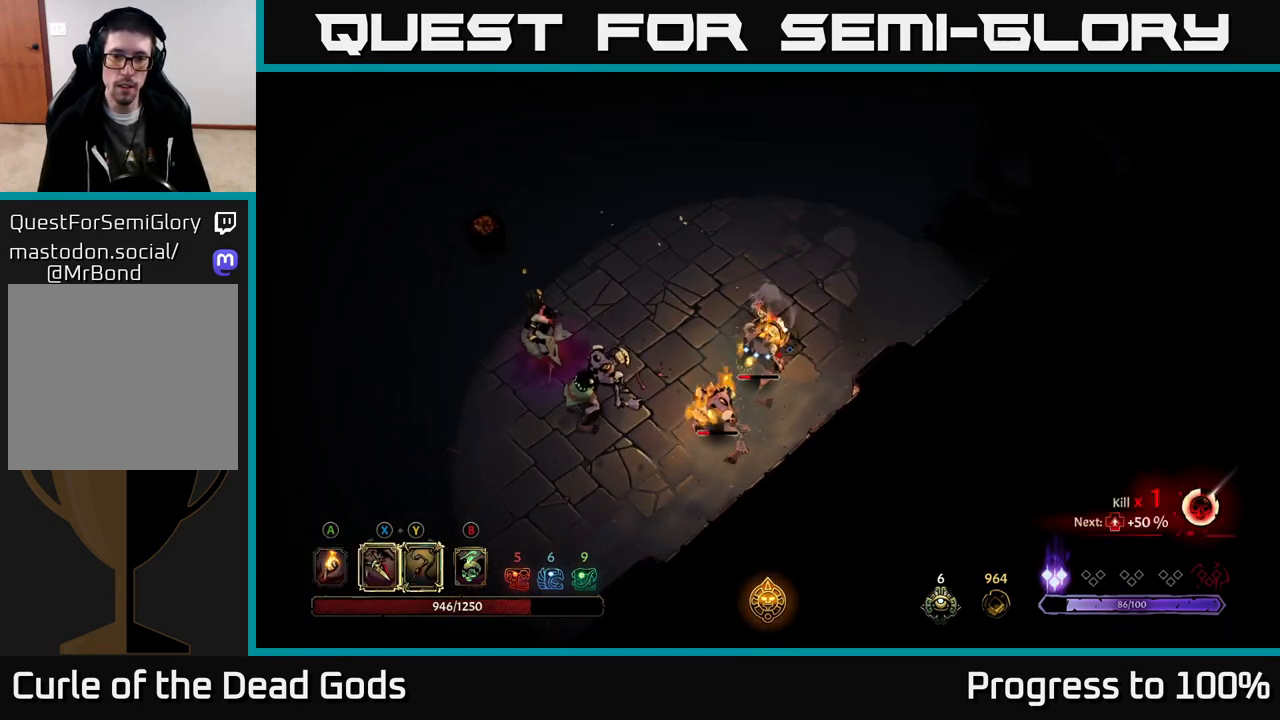
{"buttons": [], "left_stick": "down", "right_stick": "center", "events": [[217, "Y", "up"]]}
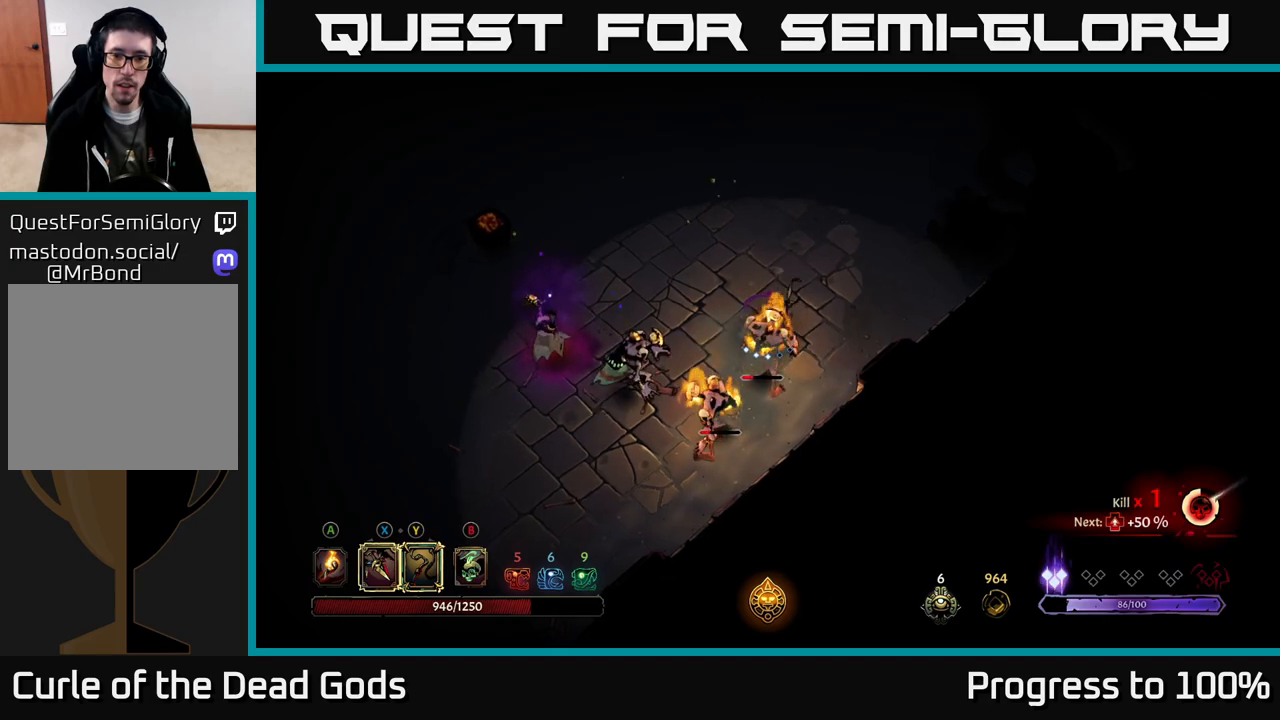
{"buttons": [], "left_stick": "center", "right_stick": "center", "events": [[300, "left_stick", "center"]]}
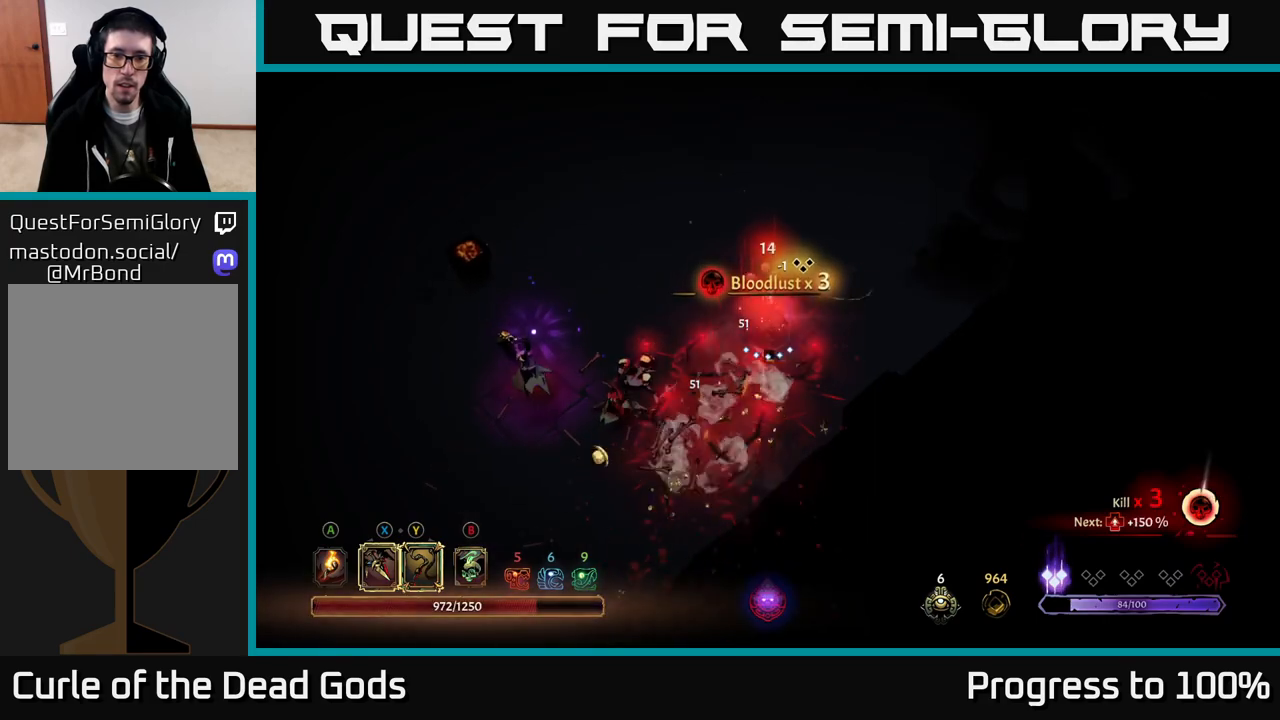
{"buttons": [], "left_stick": "right", "right_stick": "center", "events": [[367, "left_stick", "right"]]}
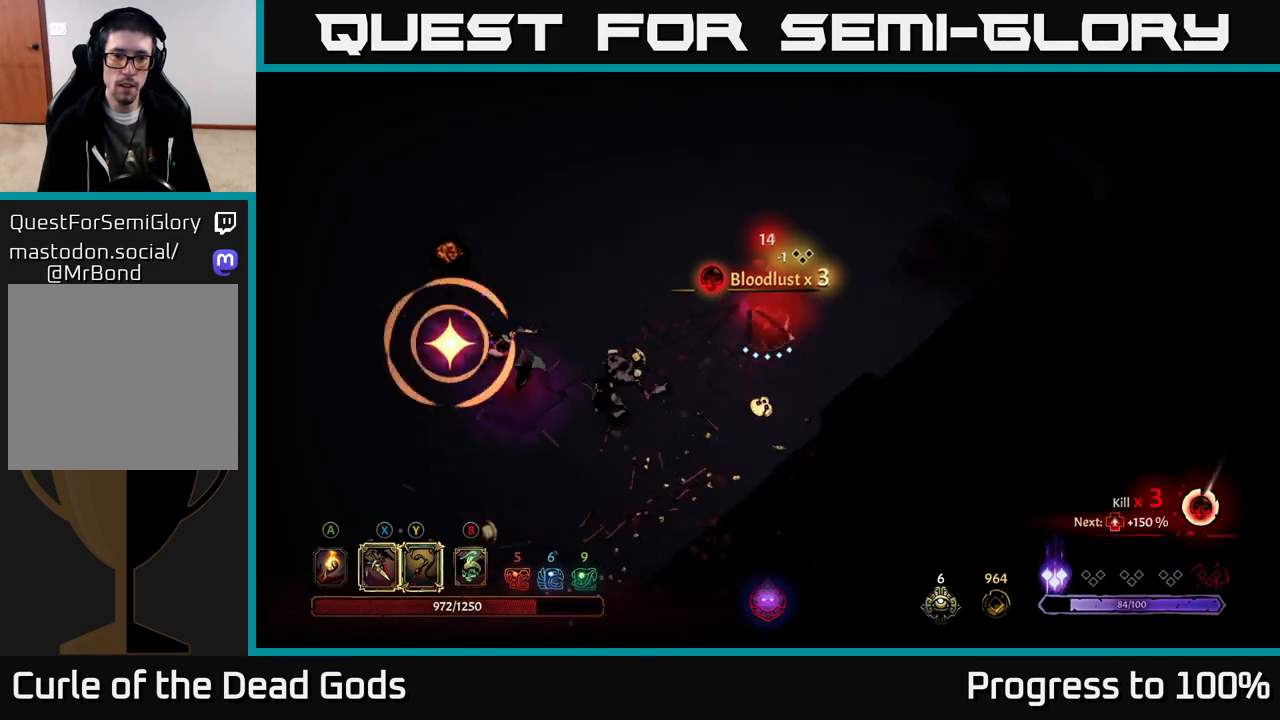
{"buttons": [], "left_stick": "left", "right_stick": "center", "events": [[100, "left_stick", "up"], [183, "left_stick", "left"]]}
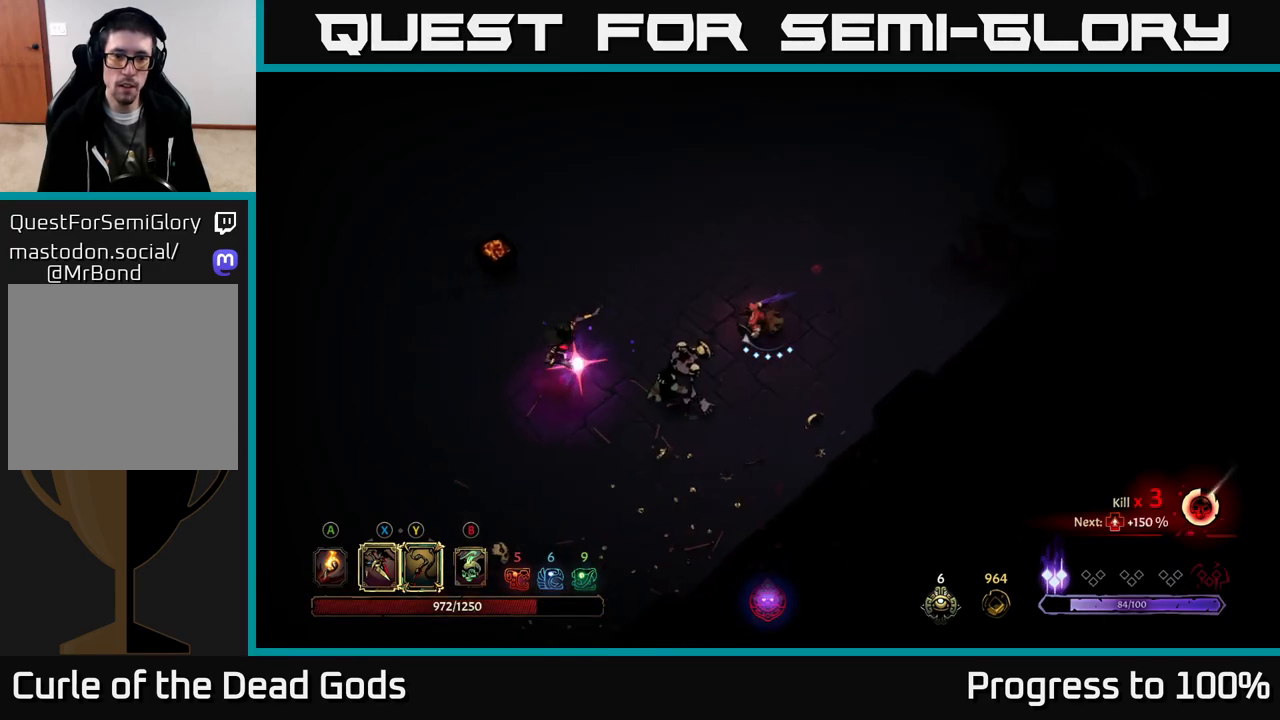
{"buttons": [], "left_stick": "down-left", "right_stick": "center", "events": [[83, "R2", "down"], [383, "left_stick", "down-left"], [483, "R2", "up"]]}
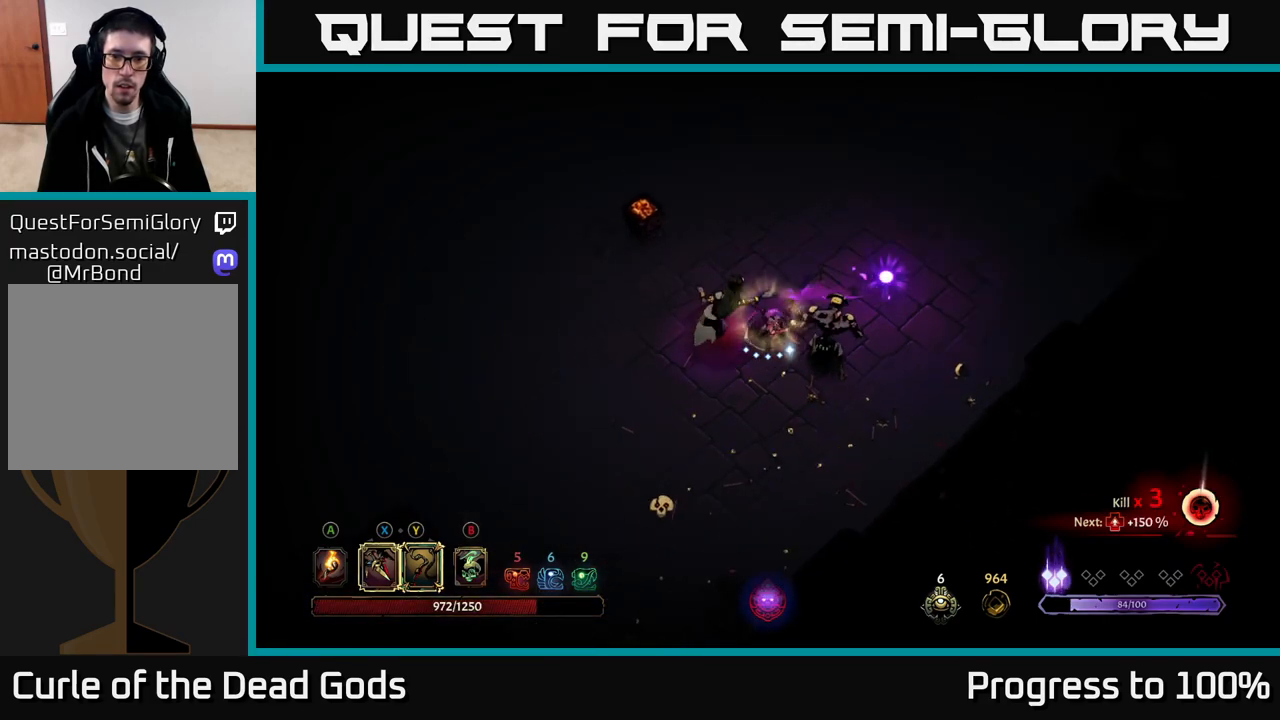
{"buttons": [], "left_stick": "down-right", "right_stick": "center", "events": [[83, "left_stick", "down-right"], [183, "X", "down"], [267, "X", "up"], [350, "X", "down"], [450, "X", "up"]]}
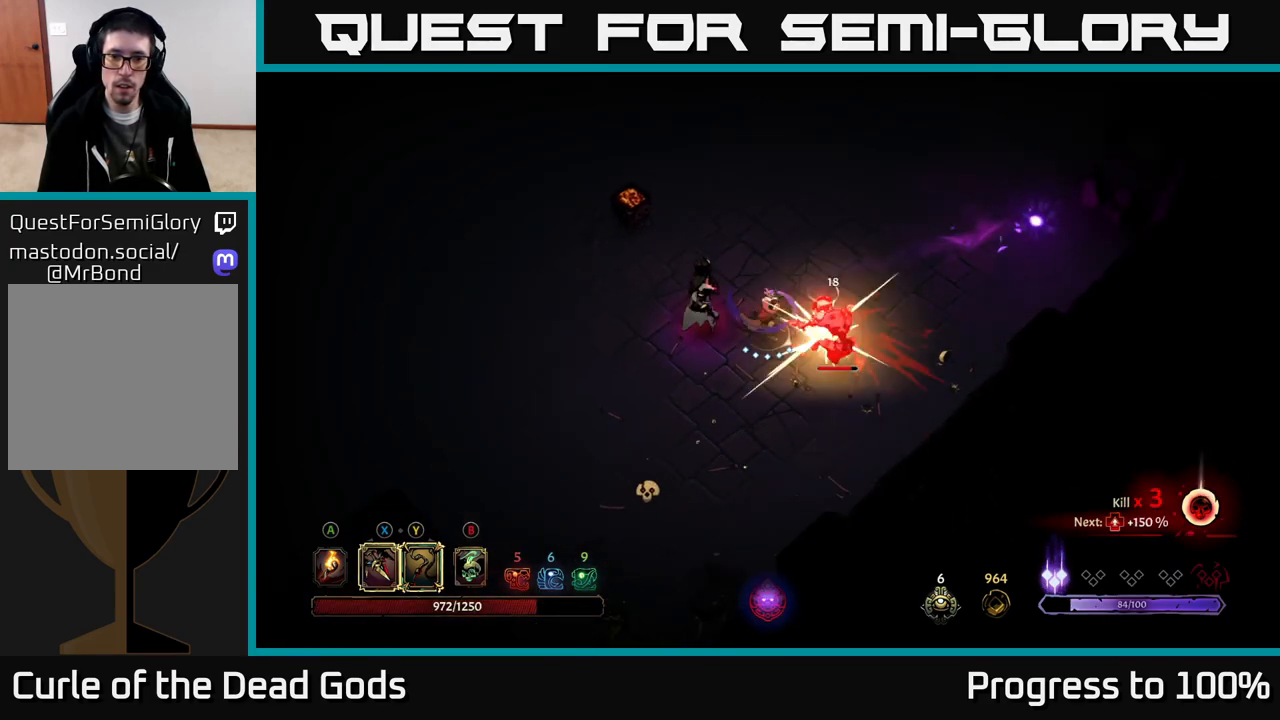
{"buttons": [], "left_stick": "down-right", "right_stick": "center", "events": [[233, "Y", "down"], [283, "Y", "up"]]}
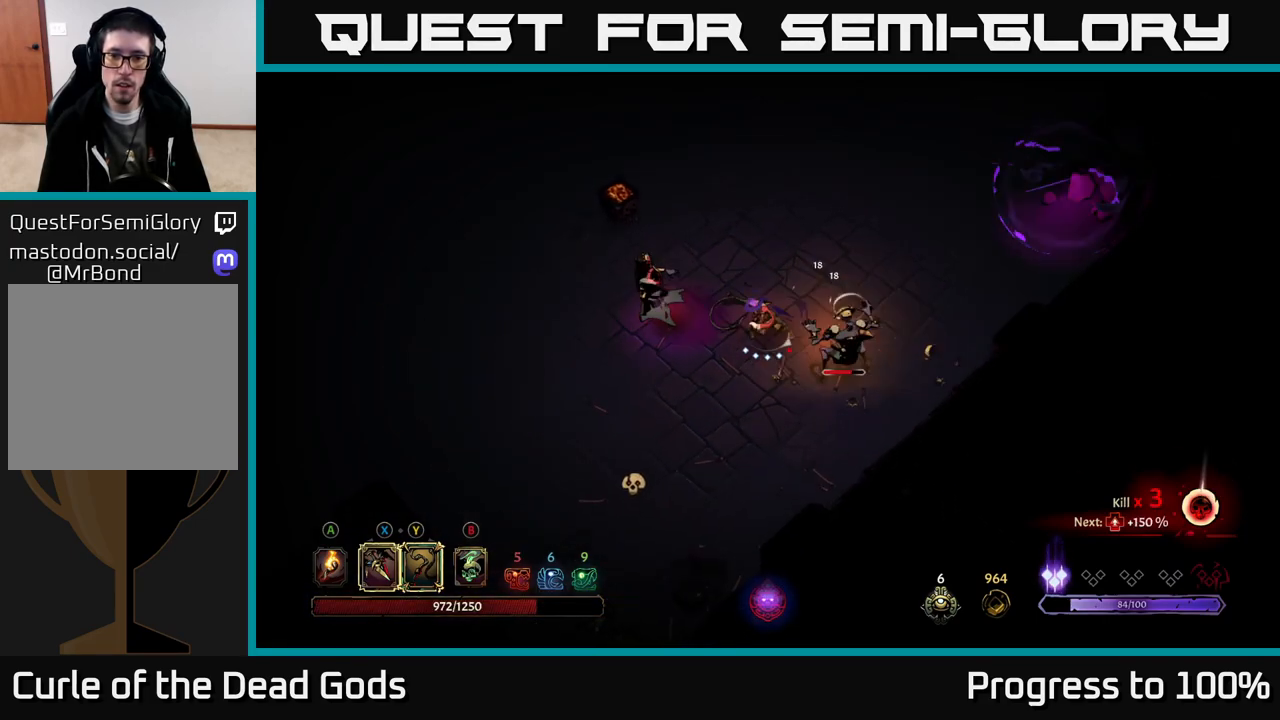
{"buttons": [], "left_stick": "up-left", "right_stick": "center", "events": [[150, "left_stick", "left"], [383, "left_stick", "up-left"]]}
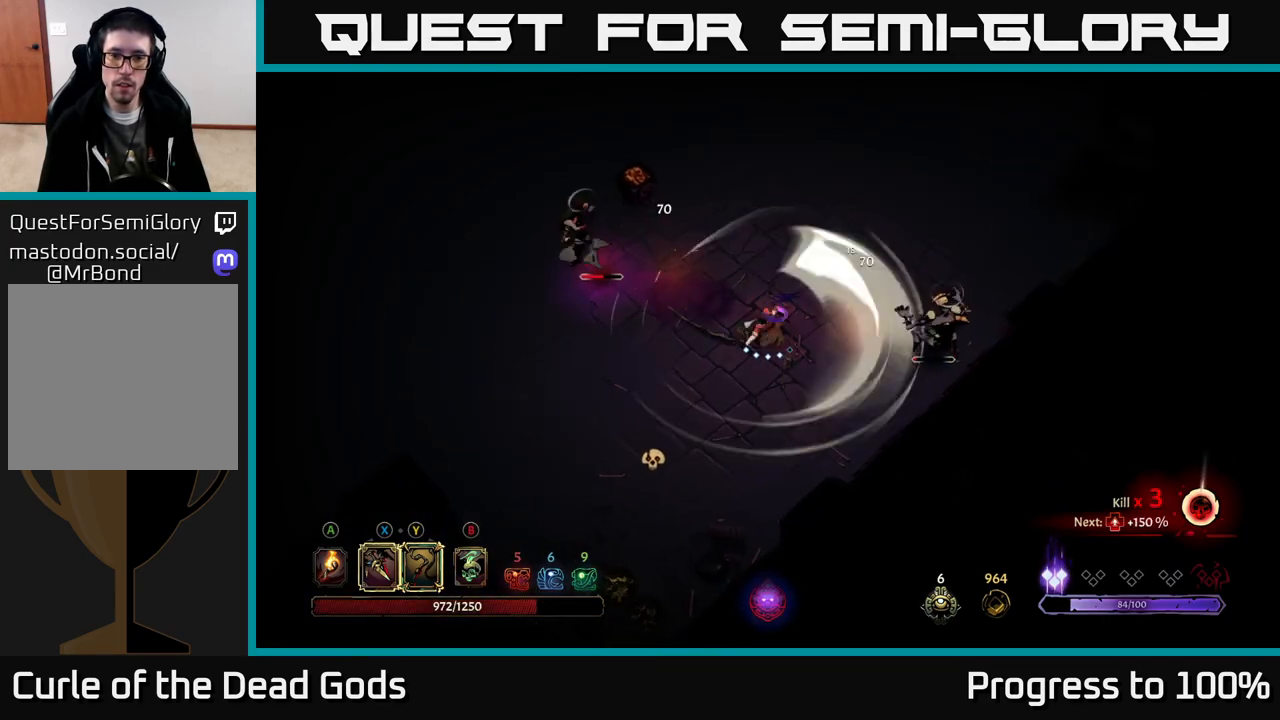
{"buttons": ["A"], "left_stick": "up-left", "right_stick": "center", "events": [[200, "A", "down"], [283, "A", "up"], [467, "A", "down"]]}
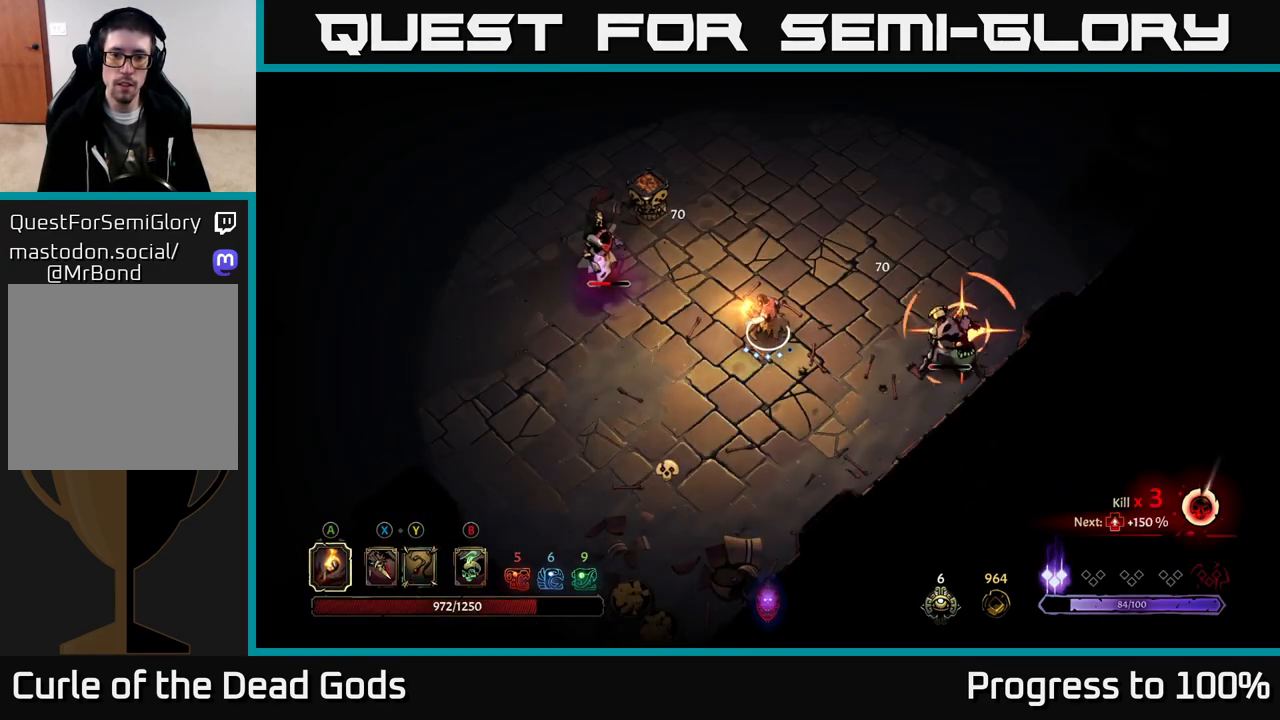
{"buttons": [], "left_stick": "up-left", "right_stick": "center", "events": [[33, "A", "up"]]}
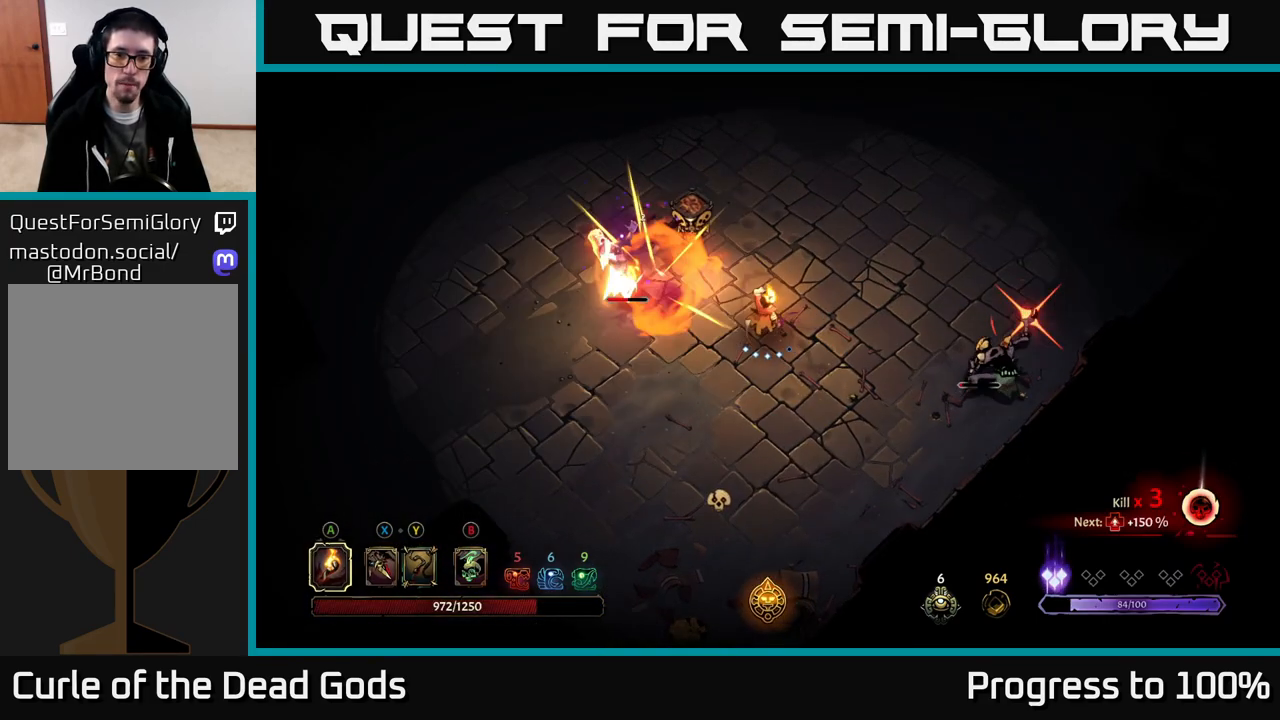
{"buttons": [], "left_stick": "up-right", "right_stick": "center", "events": [[183, "R2", "down"], [183, "left_stick", "up-right"], [467, "R2", "up"]]}
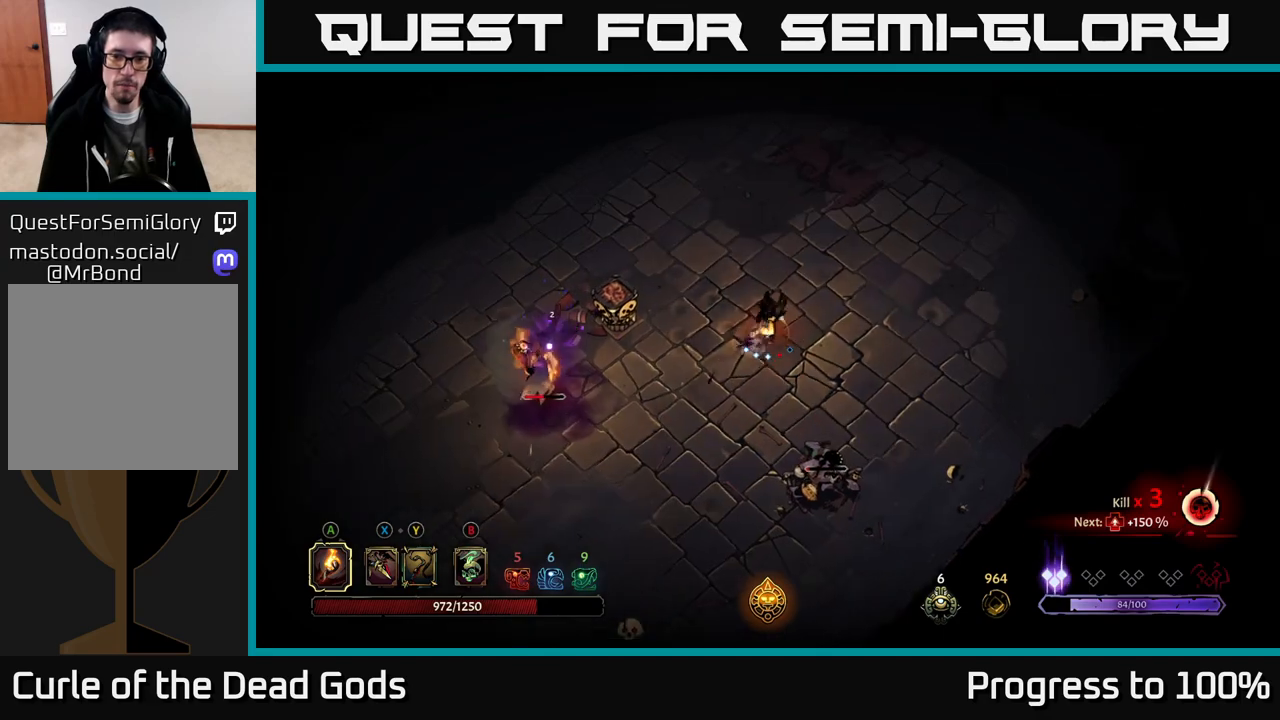
{"buttons": [], "left_stick": "down-left", "right_stick": "center", "events": [[133, "left_stick", "left"], [283, "left_stick", "down-left"]]}
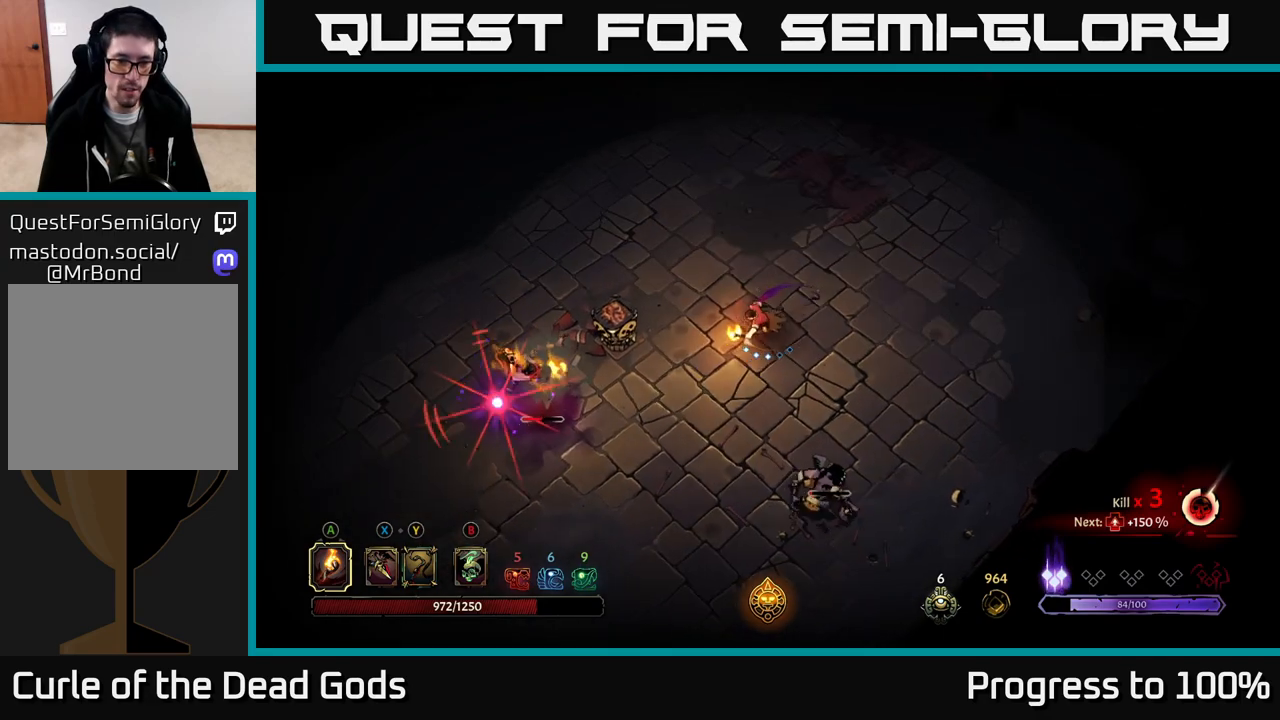
{"buttons": ["R2"], "left_stick": "down-left", "right_stick": "center", "events": [[267, "left_stick", "center"], [350, "left_stick", "down-left"], [433, "R2", "down"]]}
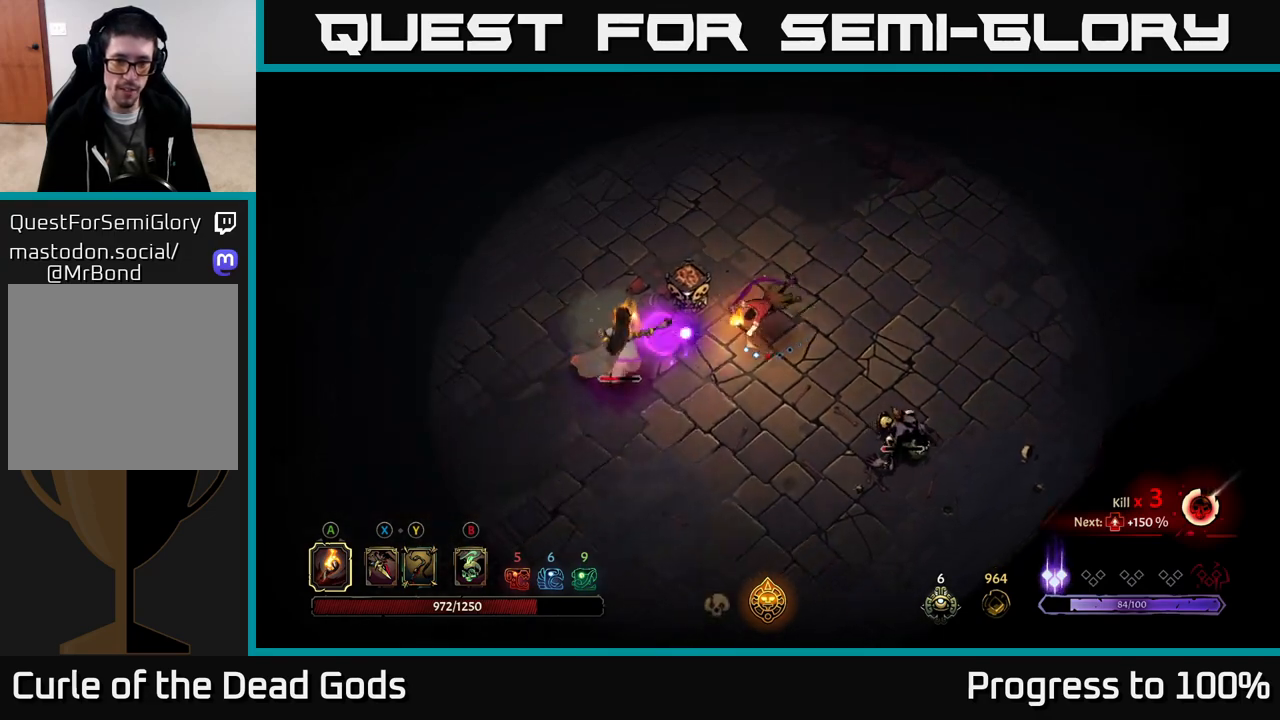
{"buttons": [], "left_stick": "center", "right_stick": "center", "events": [[100, "left_stick", "center"], [167, "R2", "up"]]}
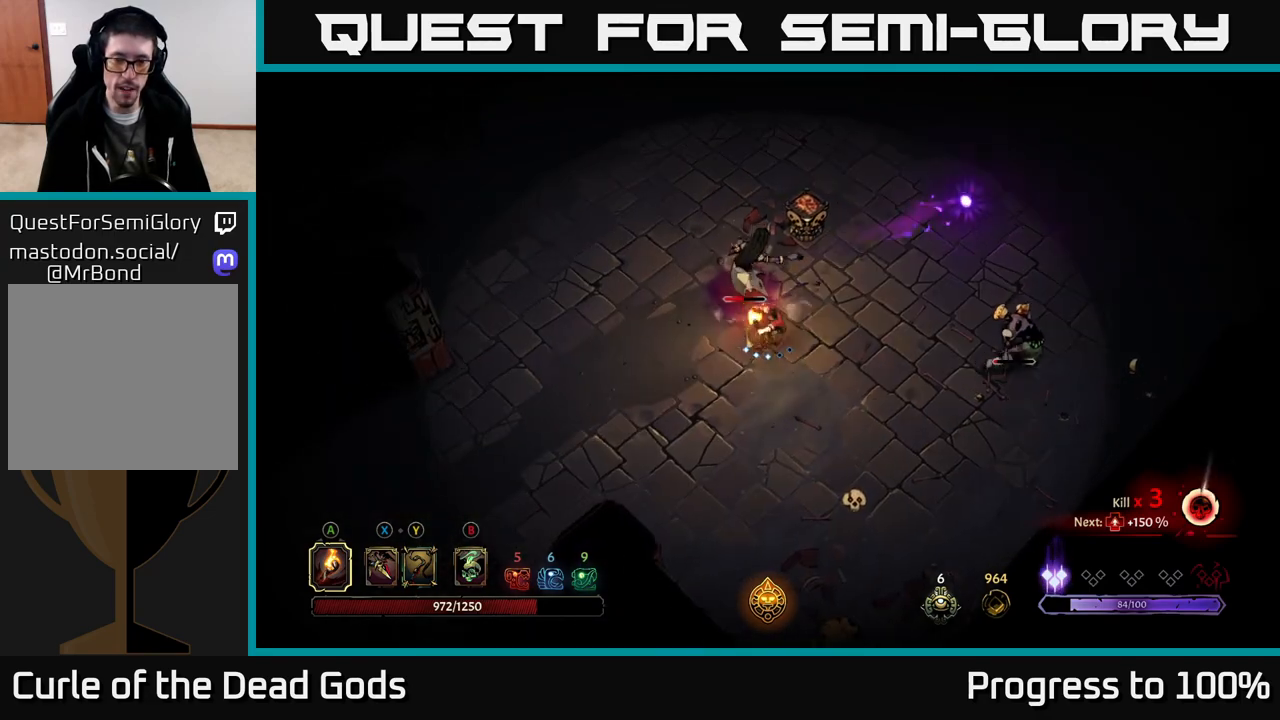
{"buttons": [], "left_stick": "up-left", "right_stick": "center", "events": [[33, "left_stick", "up-left"], [133, "X", "down"], [200, "X", "up"], [283, "X", "down"], [383, "X", "up"]]}
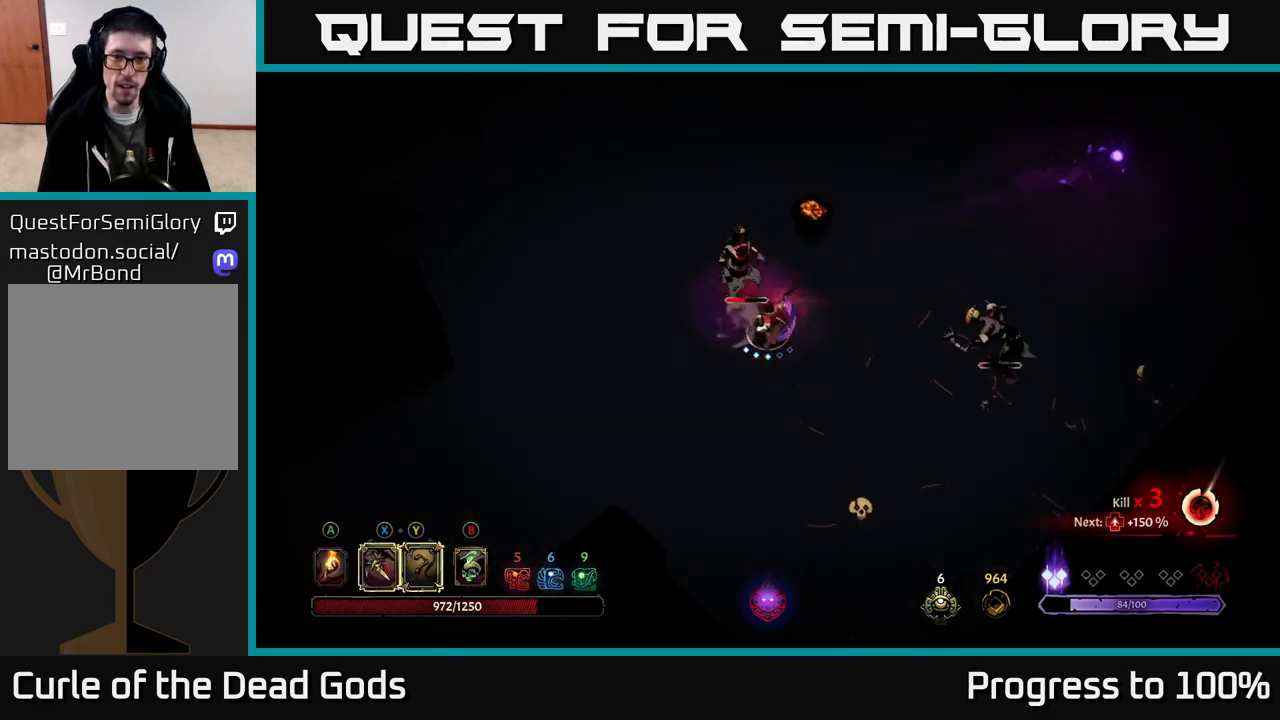
{"buttons": [], "left_stick": "up-left", "right_stick": "center", "events": [[267, "A", "down"], [333, "A", "up"], [433, "A", "down"], [483, "A", "up"]]}
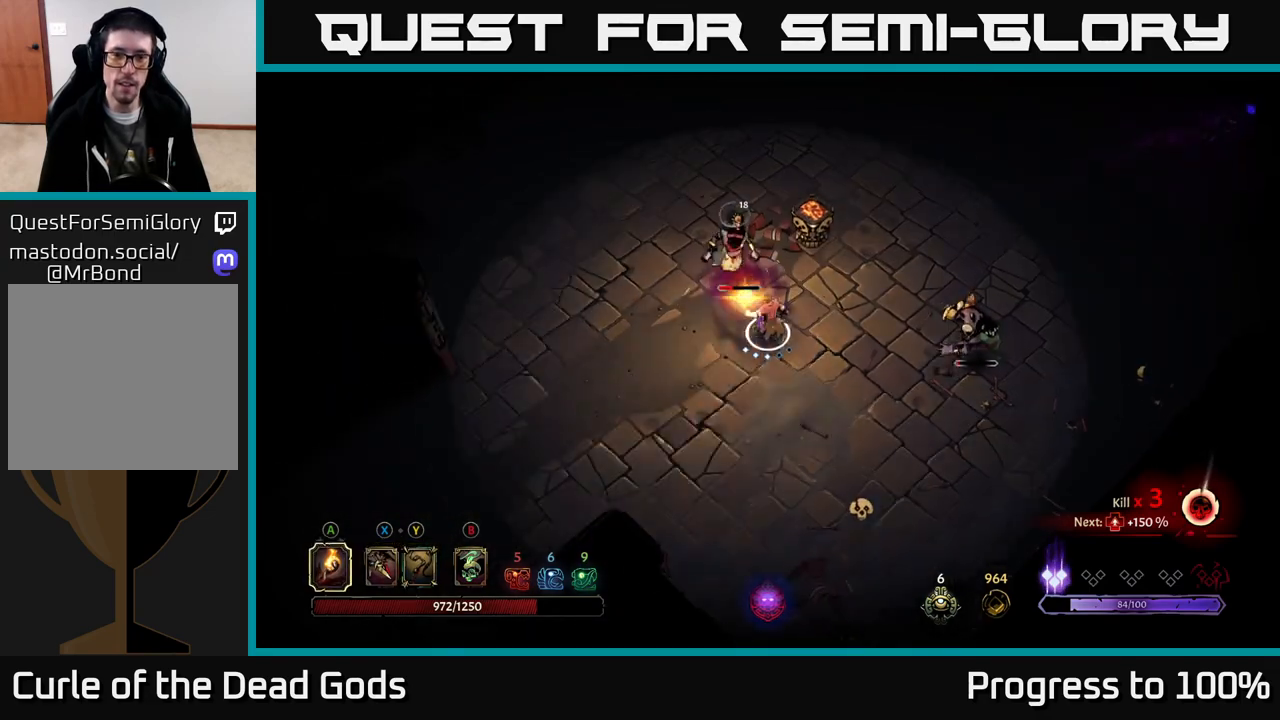
{"buttons": [], "left_stick": "center", "right_stick": "center", "events": [[50, "A", "down"], [117, "A", "up"], [167, "A", "down"], [250, "A", "up"], [417, "left_stick", "center"]]}
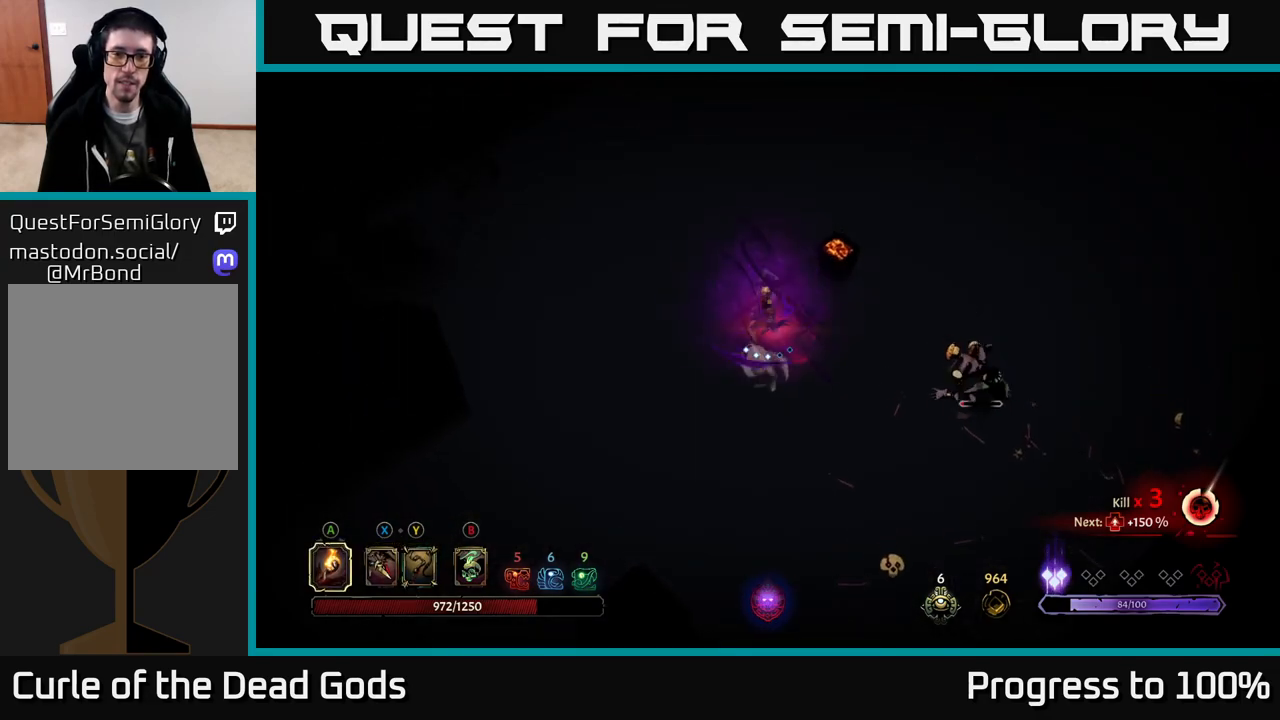
{"buttons": [], "left_stick": "down-right", "right_stick": "center", "events": [[300, "left_stick", "down"], [383, "left_stick", "down-right"]]}
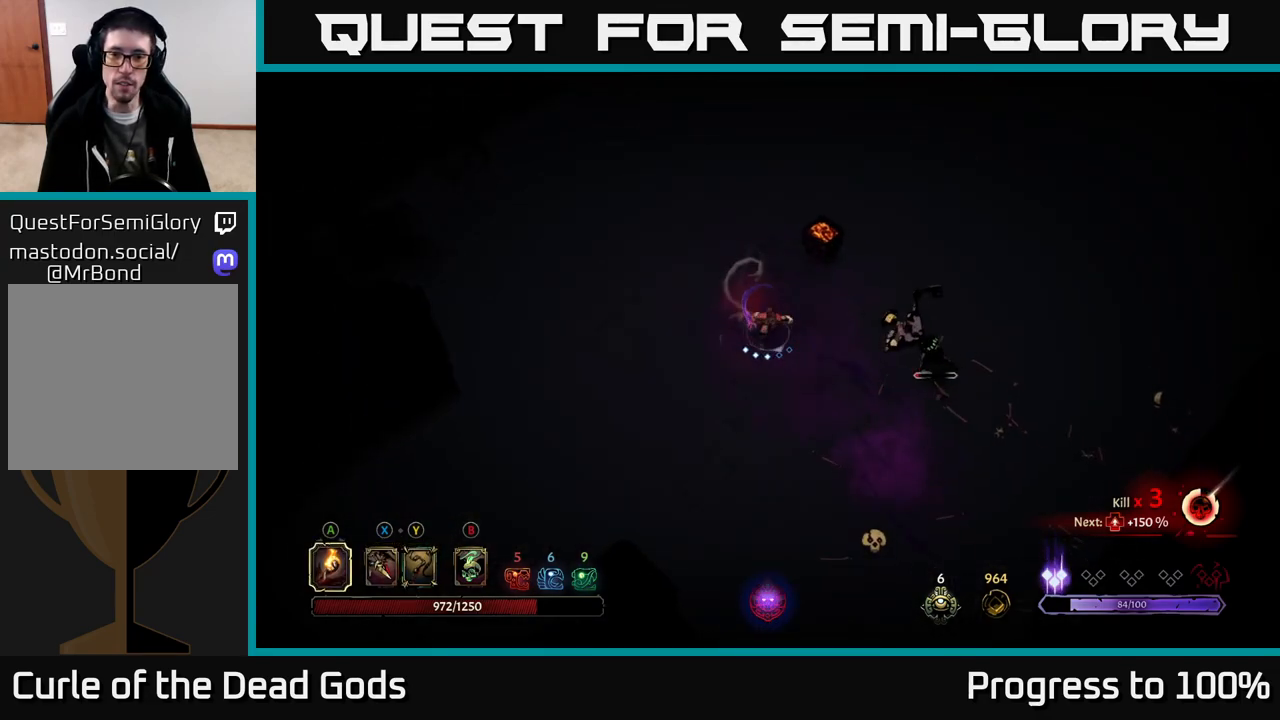
{"buttons": [], "left_stick": "right", "right_stick": "center", "events": [[183, "A", "down"], [250, "A", "up"], [267, "left_stick", "right"], [300, "A", "down"], [367, "A", "up"], [417, "R2", "down"], [500, "R2", "up"]]}
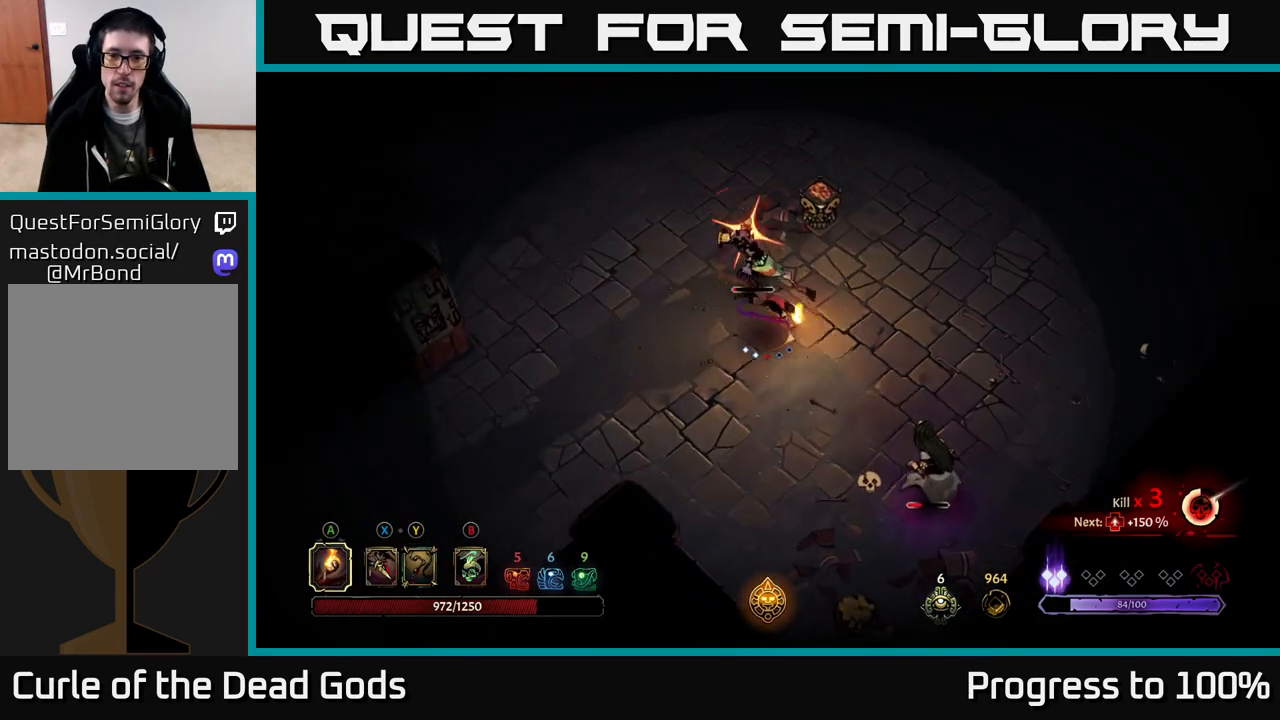
{"buttons": [], "left_stick": "down", "right_stick": "center", "events": [[233, "left_stick", "down-right"], [333, "left_stick", "down"]]}
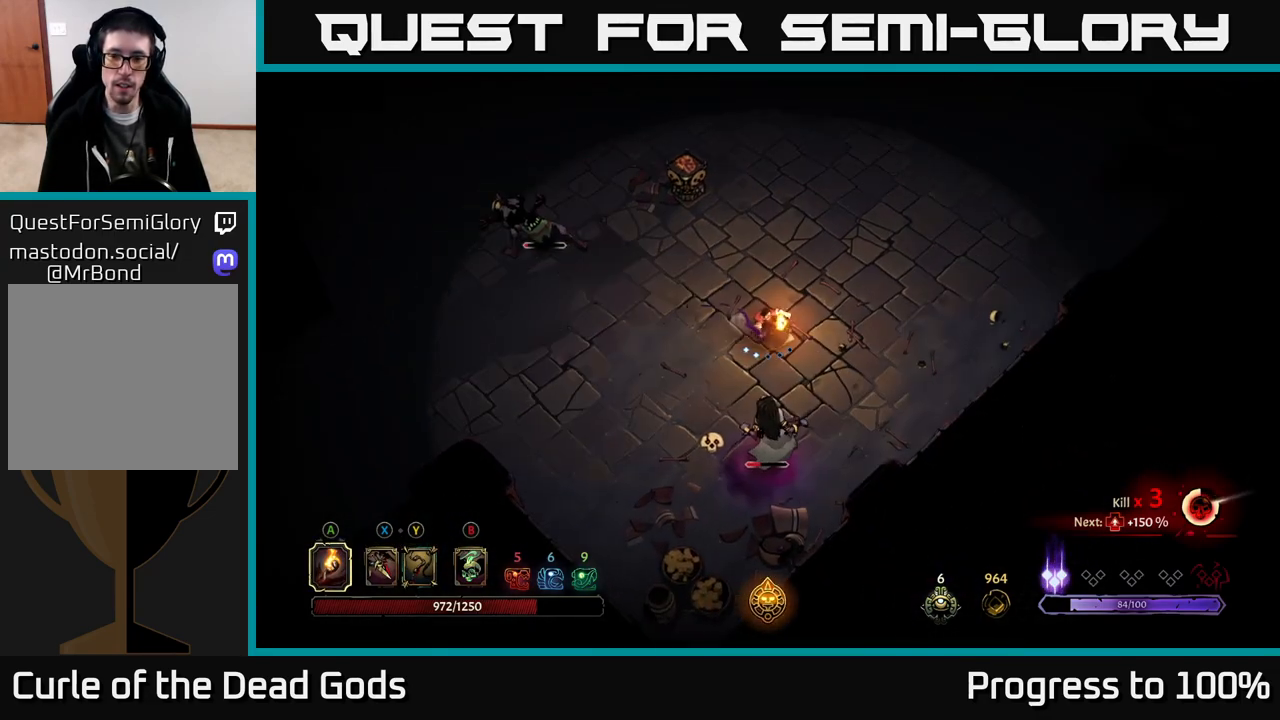
{"buttons": [], "left_stick": "down", "right_stick": "center", "events": [[350, "A", "down"], [417, "A", "up"]]}